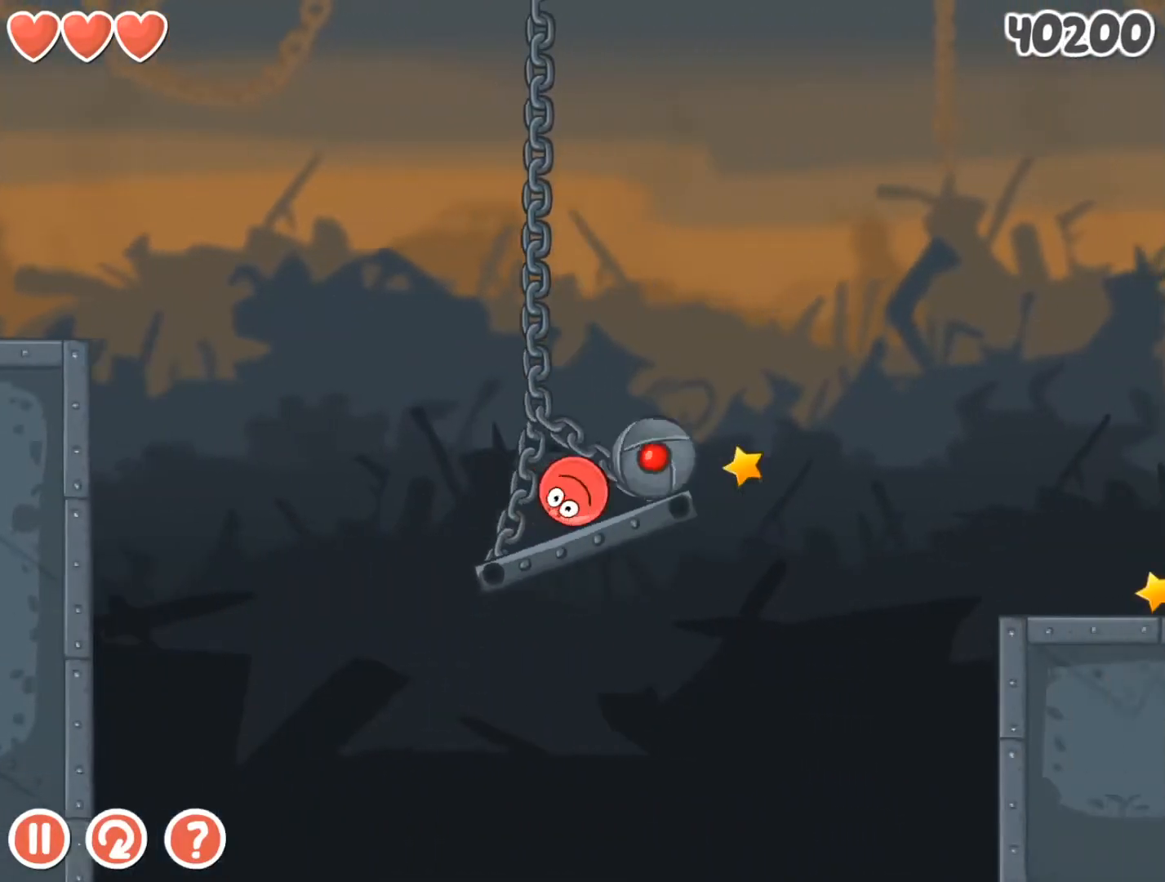
Gameplay with keyboard; each line is a JSON object with the keys held at the frame after it. "events" lists presses ("down") and releases ("up") of "down", "left", "r", "right" and "up" between this image and that frame as [ms after this image, input, new state], when the widget could be followed in between. No other keys are recorded. Mouse input is not recorded.
{"keys": ["right"], "events": []}
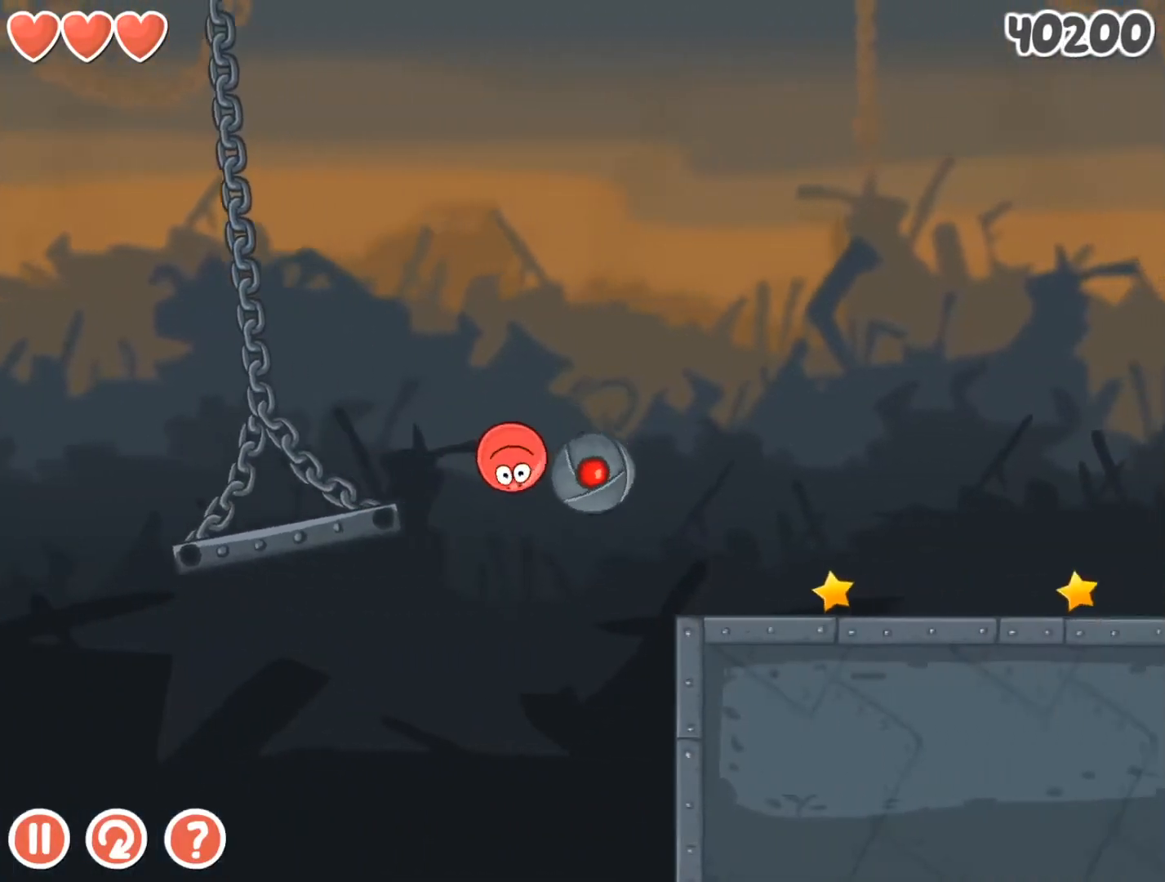
{"keys": ["right"], "events": []}
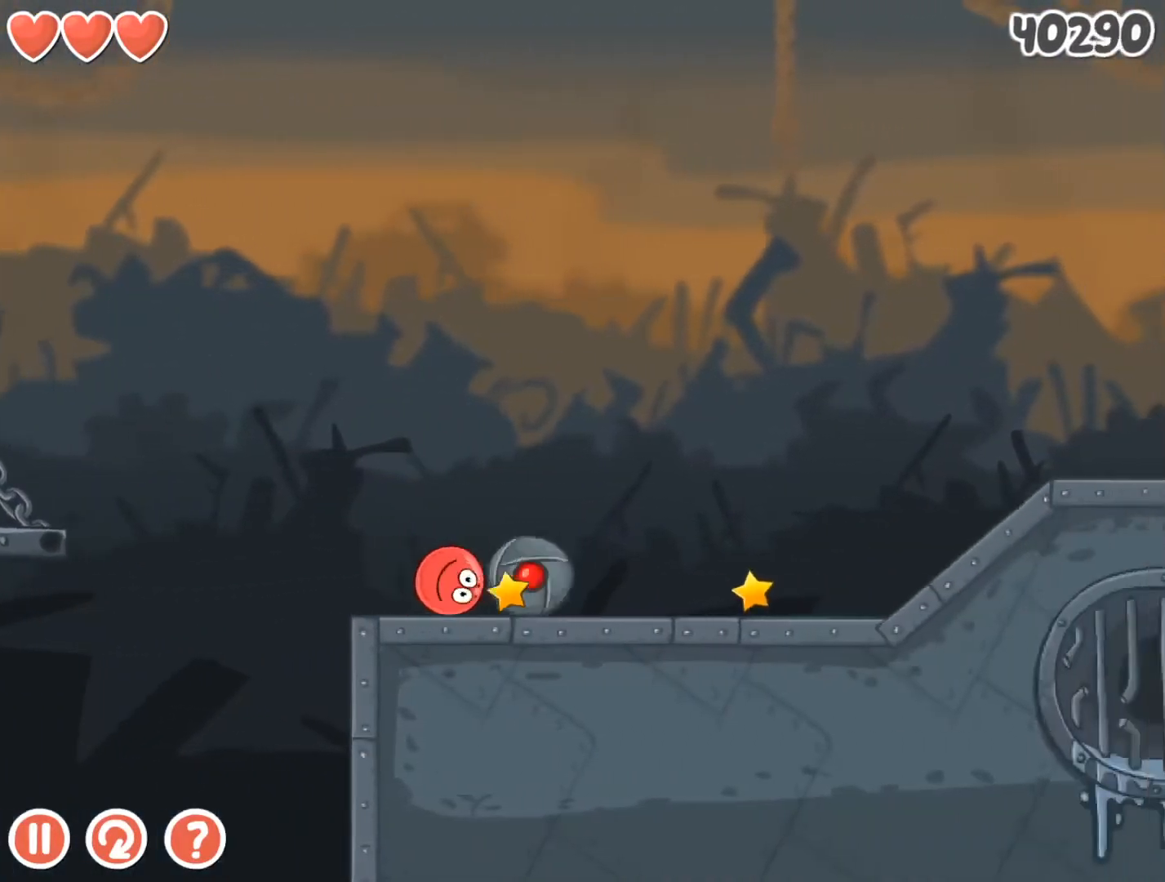
{"keys": ["right"], "events": []}
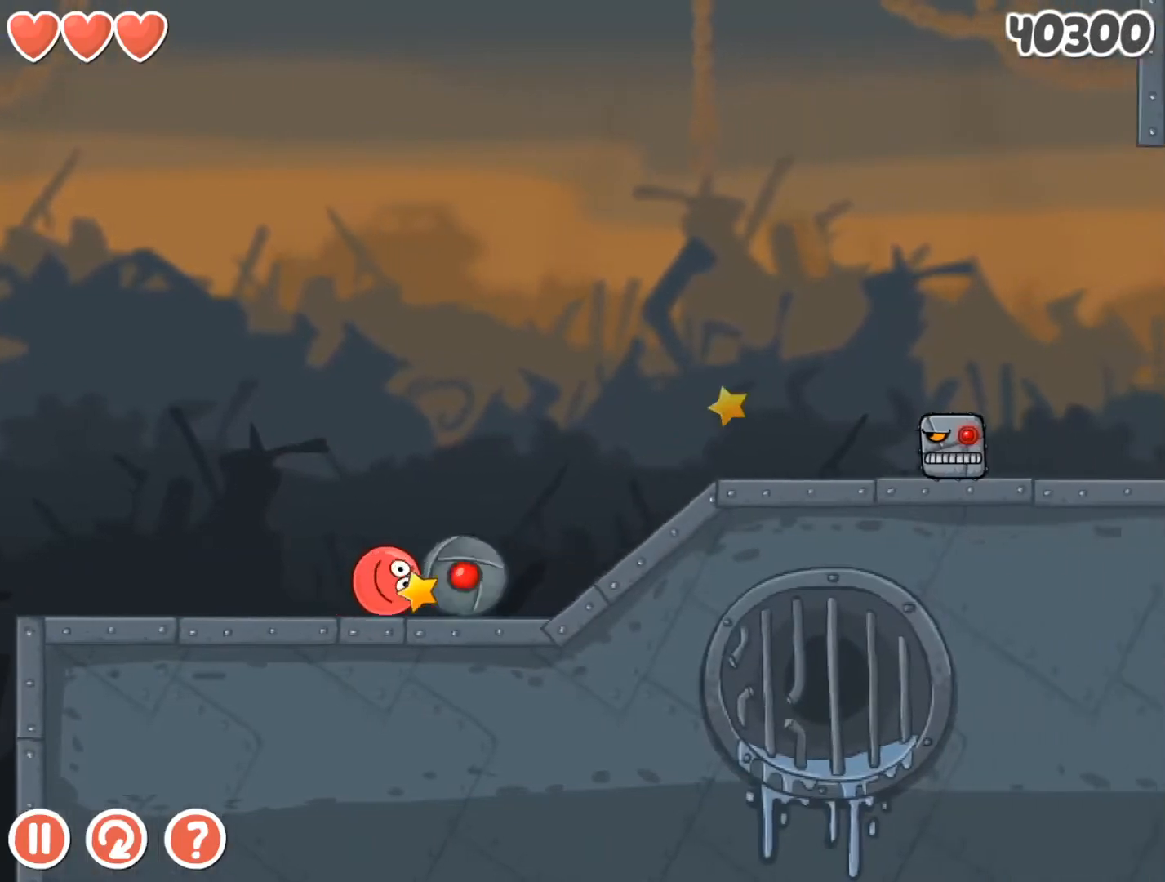
{"keys": ["right"], "events": []}
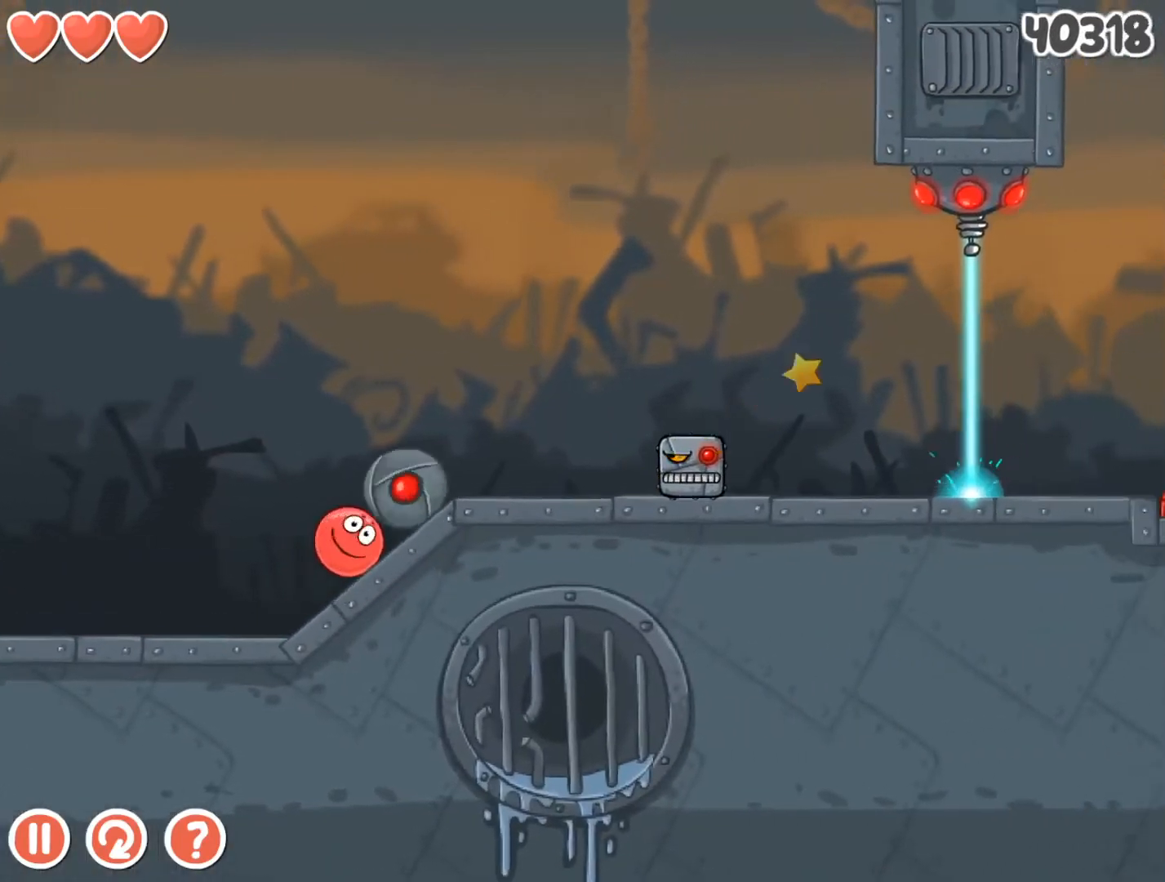
{"keys": ["right", "up"], "events": [[233, "up", "down"]]}
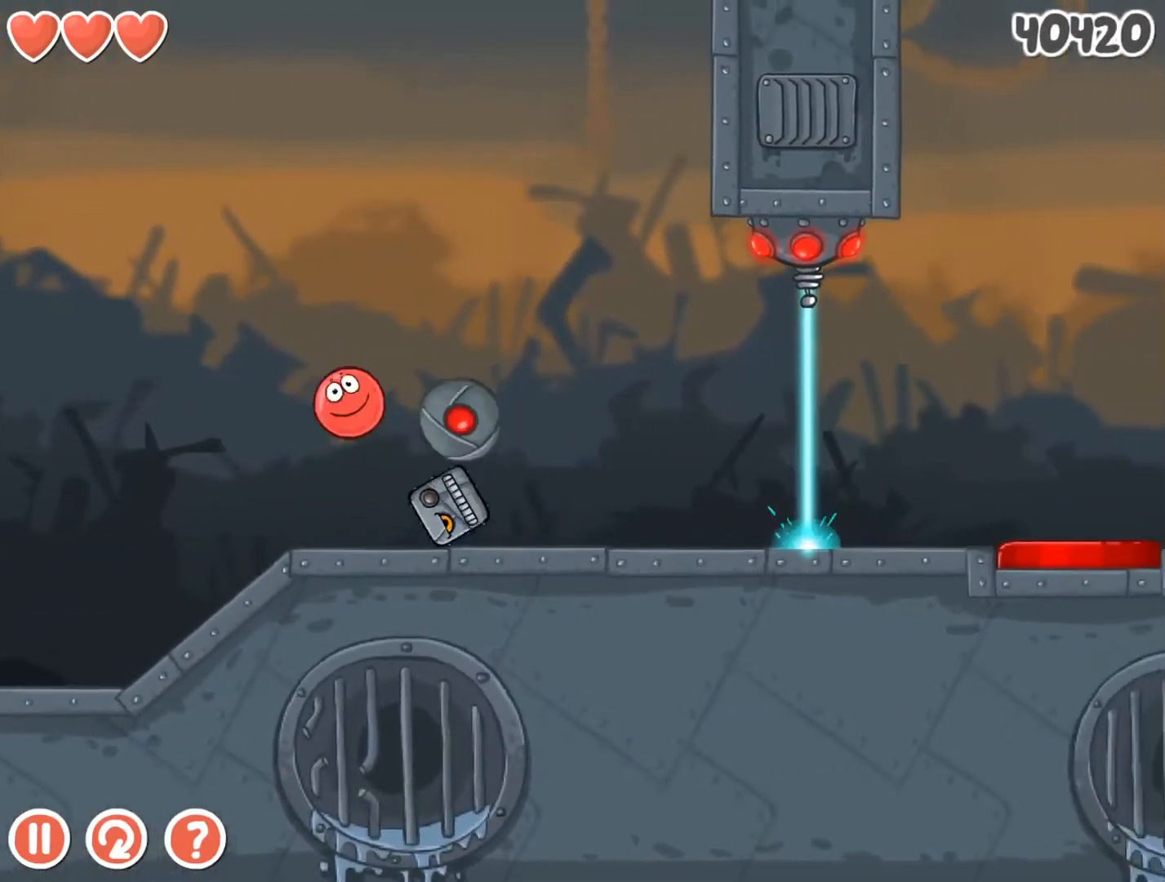
{"keys": [], "events": [[167, "up", "up"], [267, "right", "up"]]}
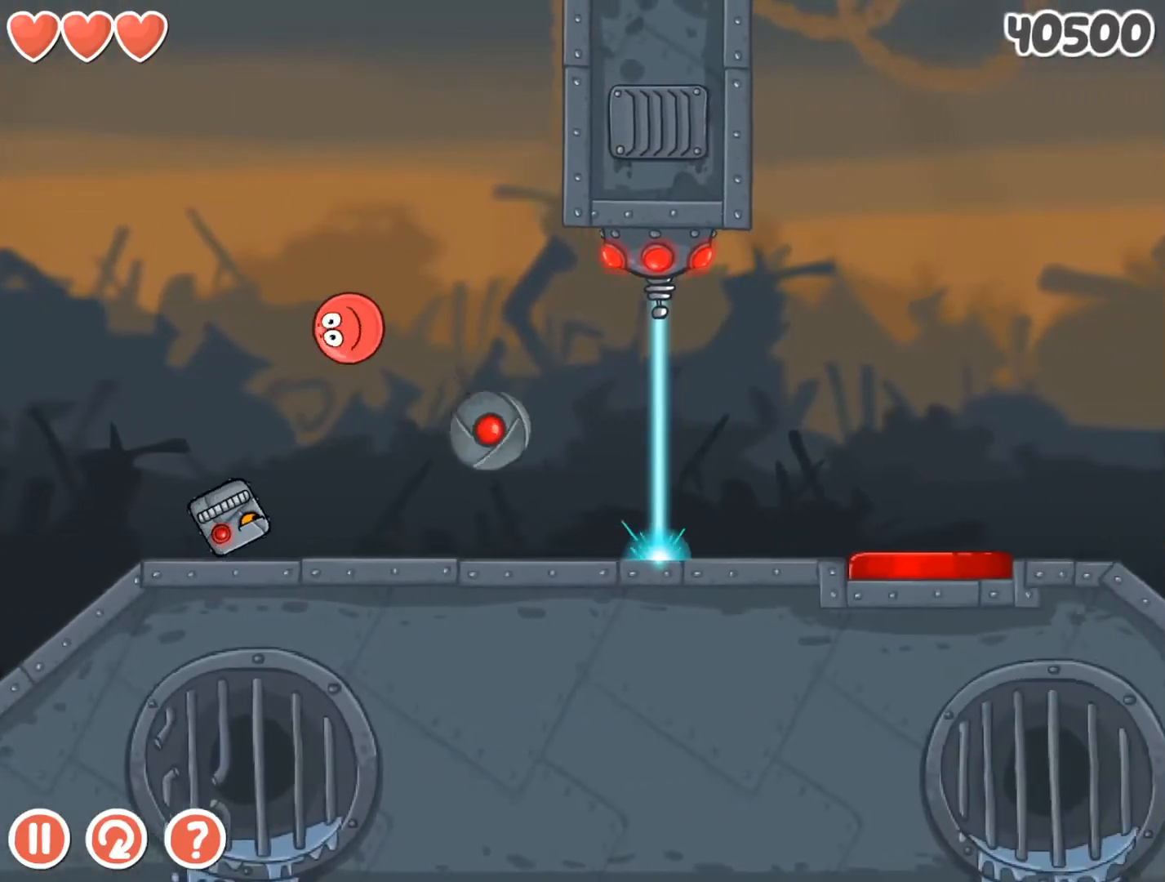
{"keys": ["left"], "events": [[433, "left", "down"]]}
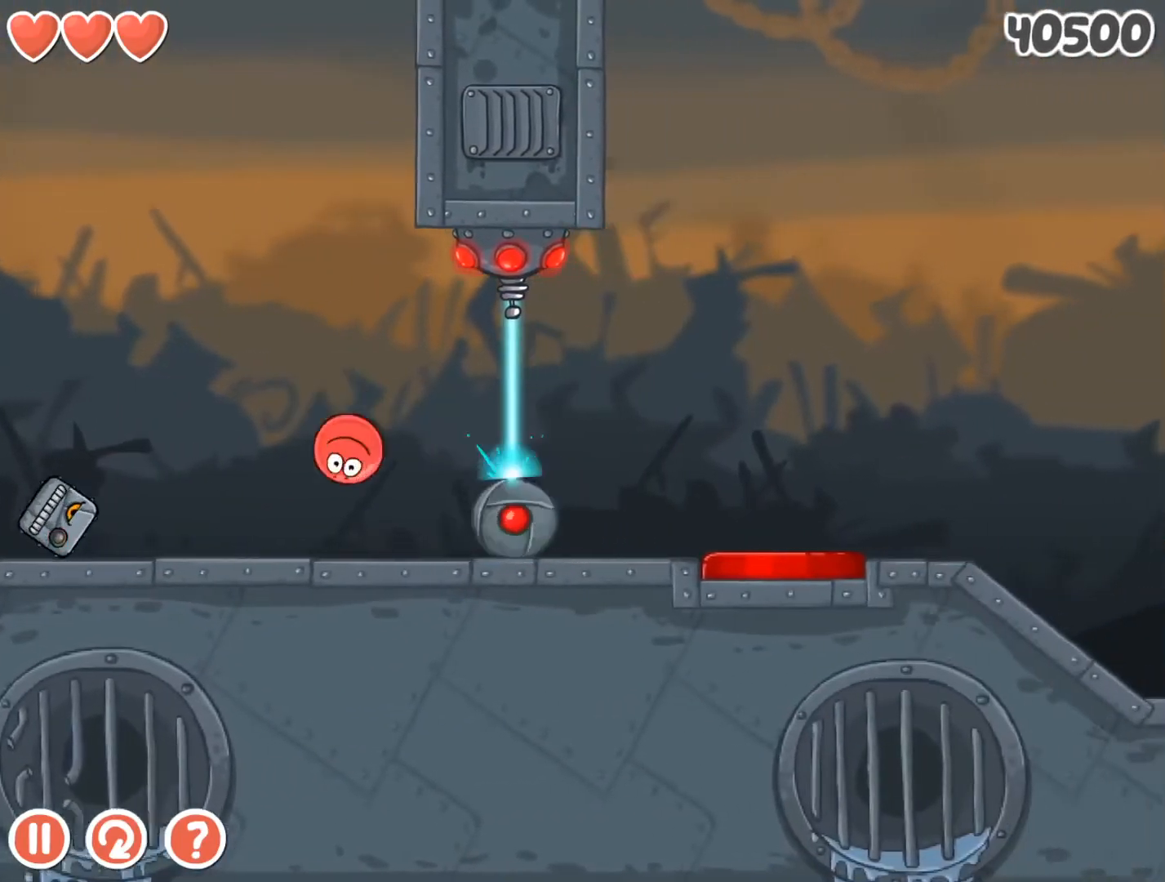
{"keys": [], "events": [[100, "left", "up"]]}
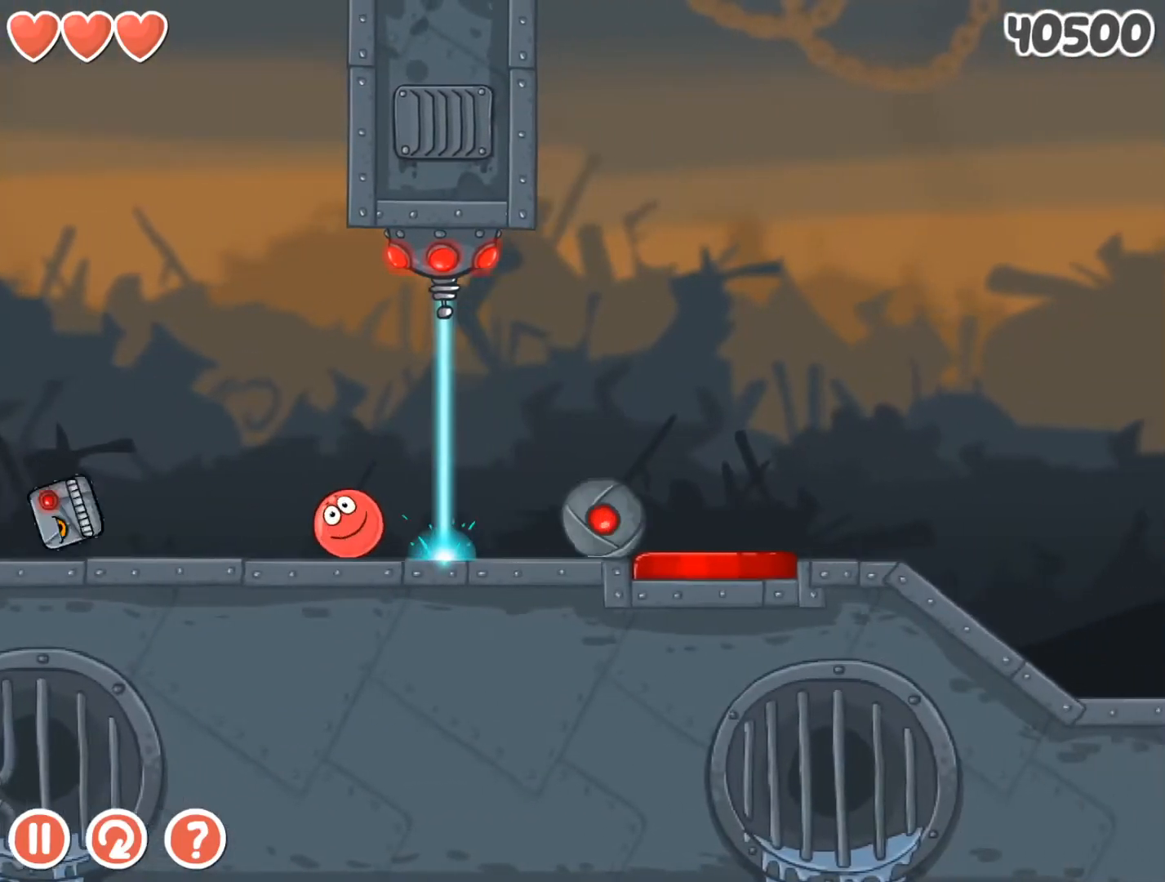
{"keys": ["right"], "events": [[300, "right", "down"]]}
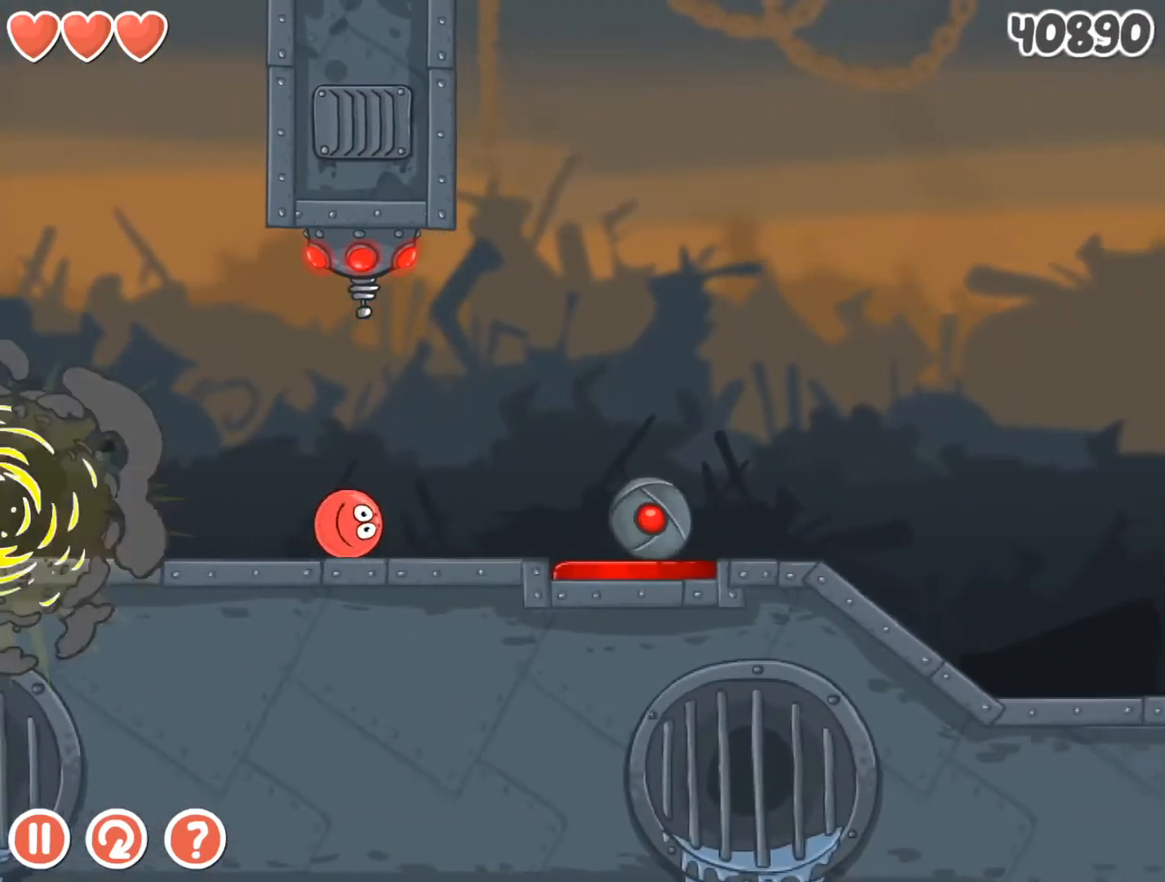
{"keys": ["right"], "events": [[267, "up", "down"], [400, "up", "up"]]}
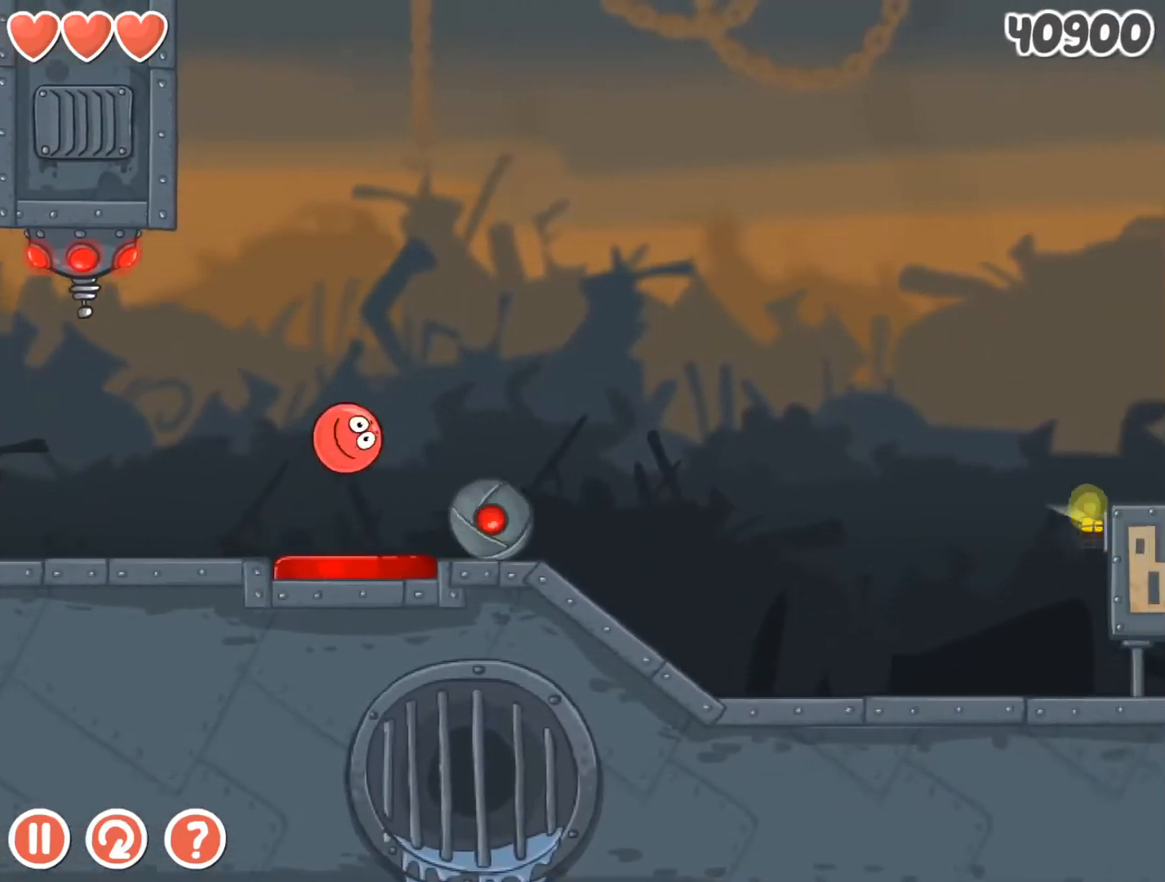
{"keys": ["right"], "events": []}
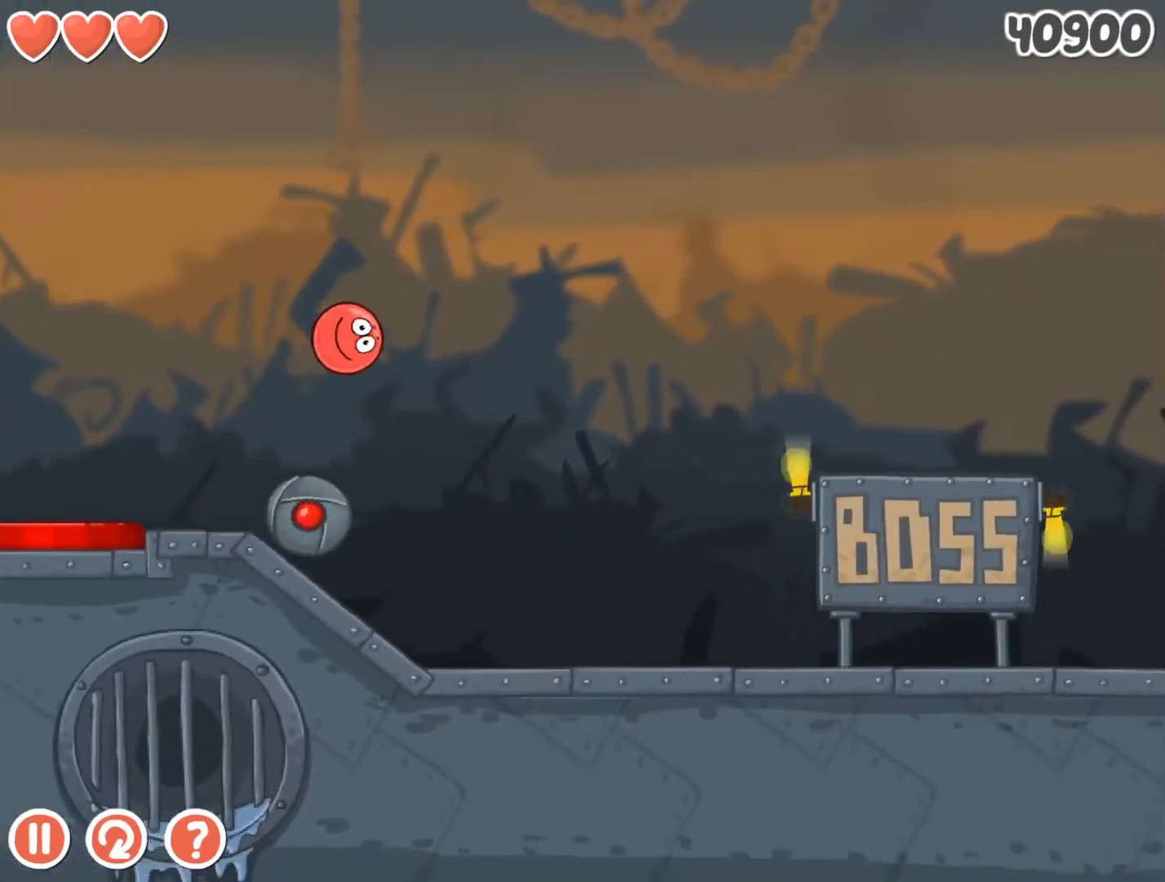
{"keys": ["right"], "events": []}
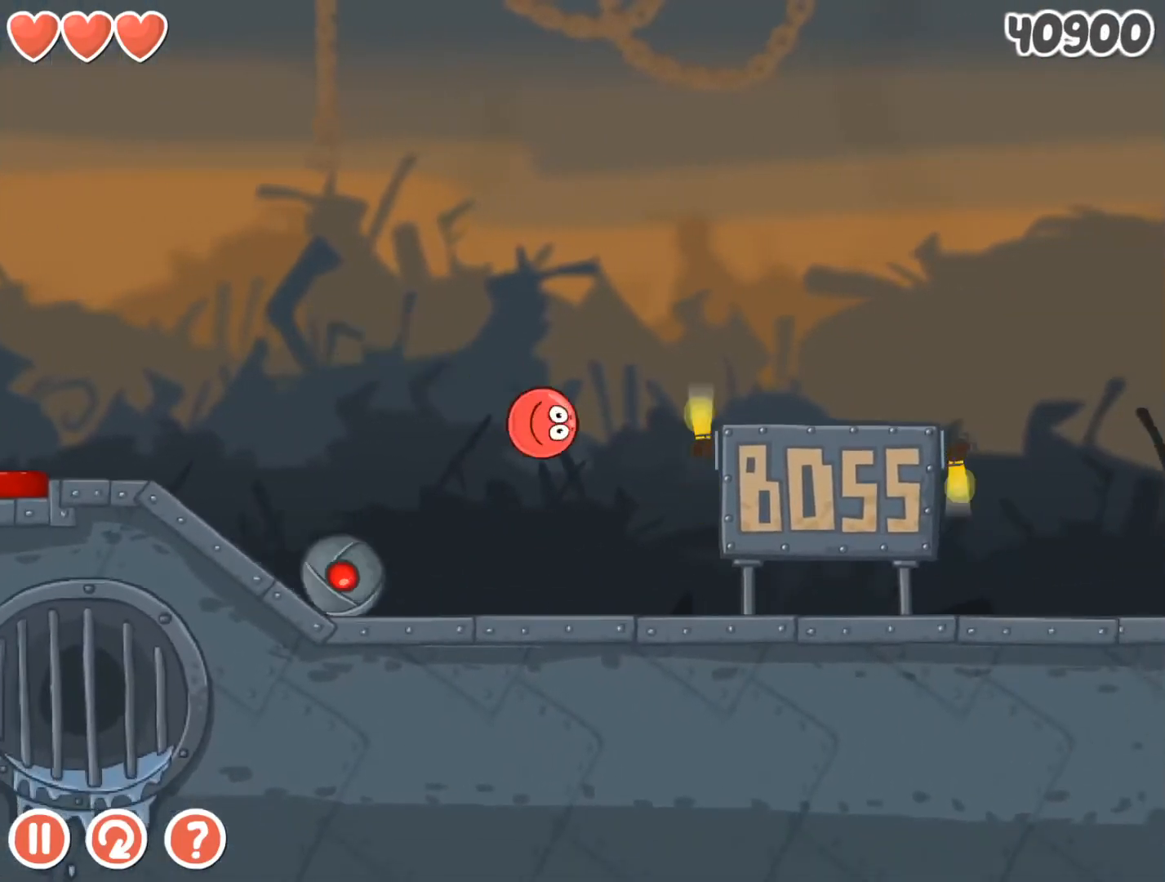
{"keys": ["right"], "events": []}
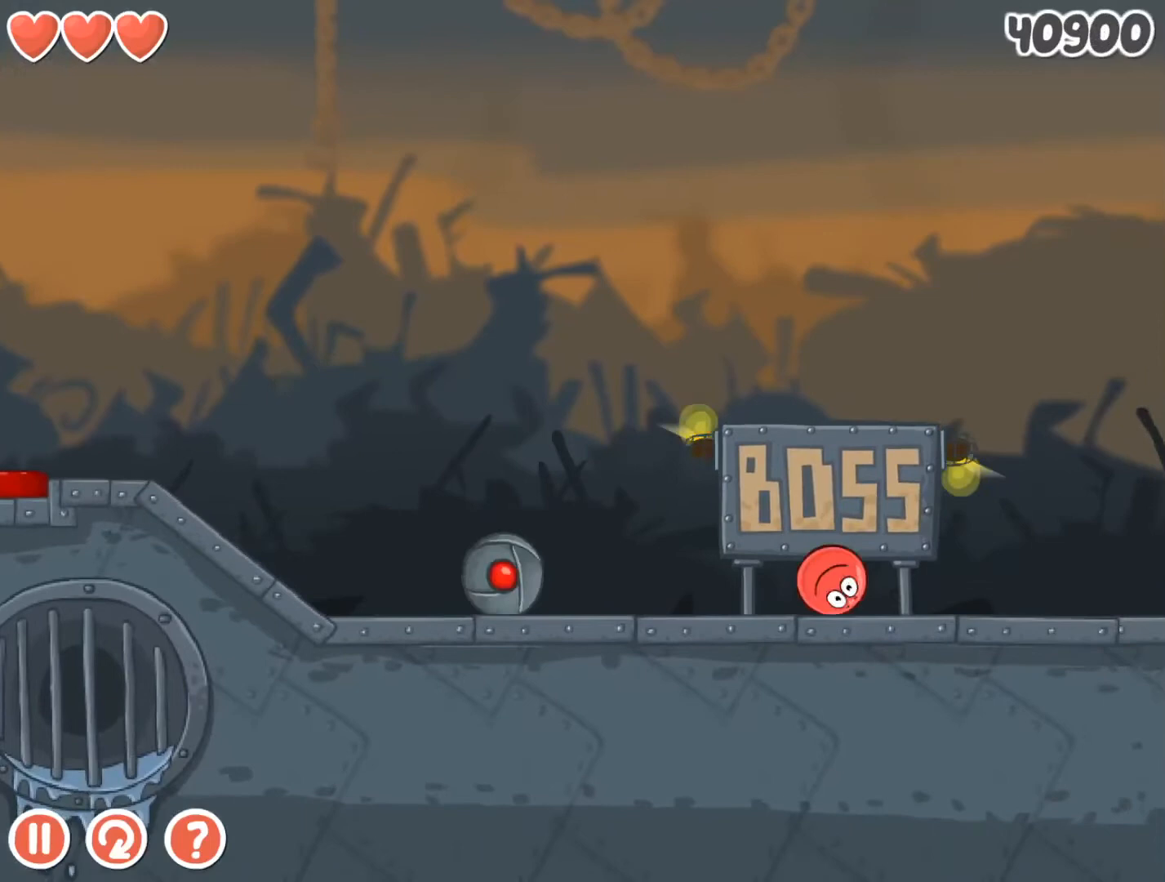
{"keys": ["right"], "events": []}
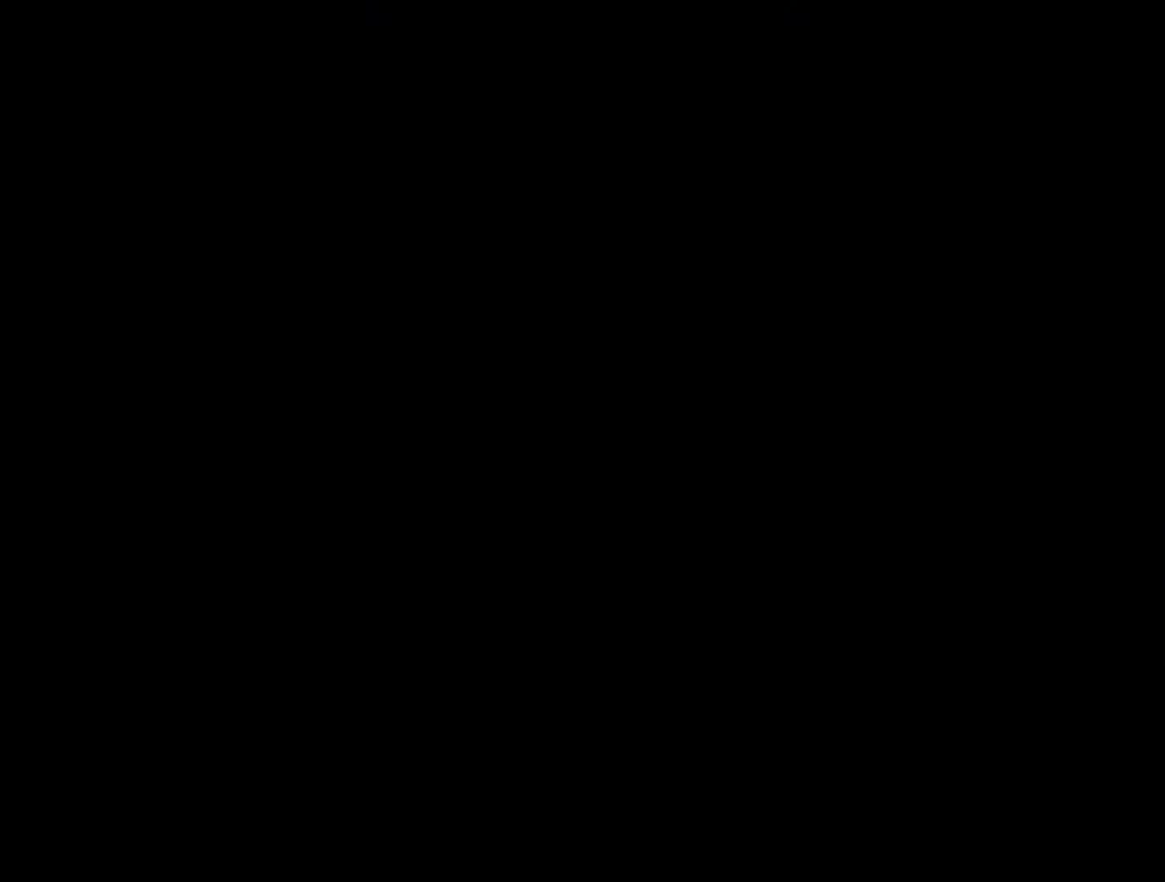
{"keys": [], "events": [[67, "right", "up"]]}
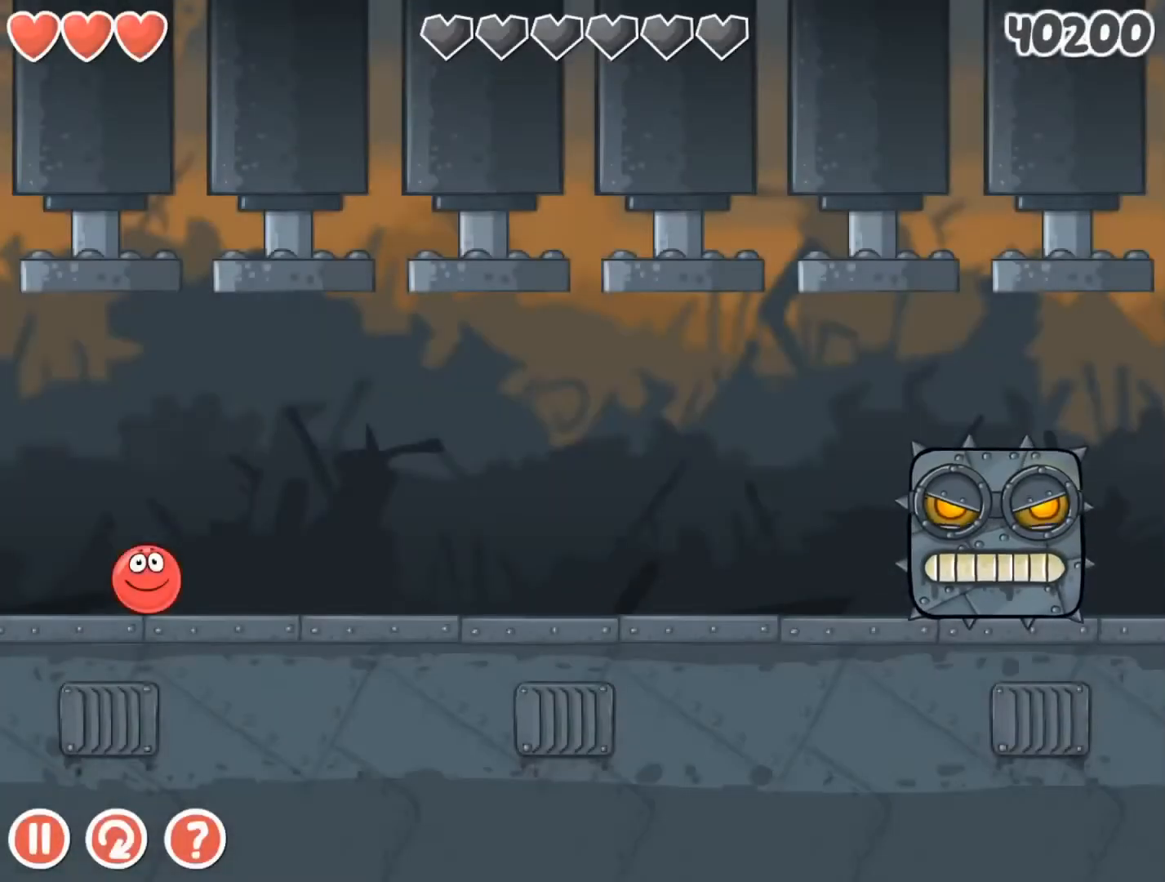
{"keys": [], "events": []}
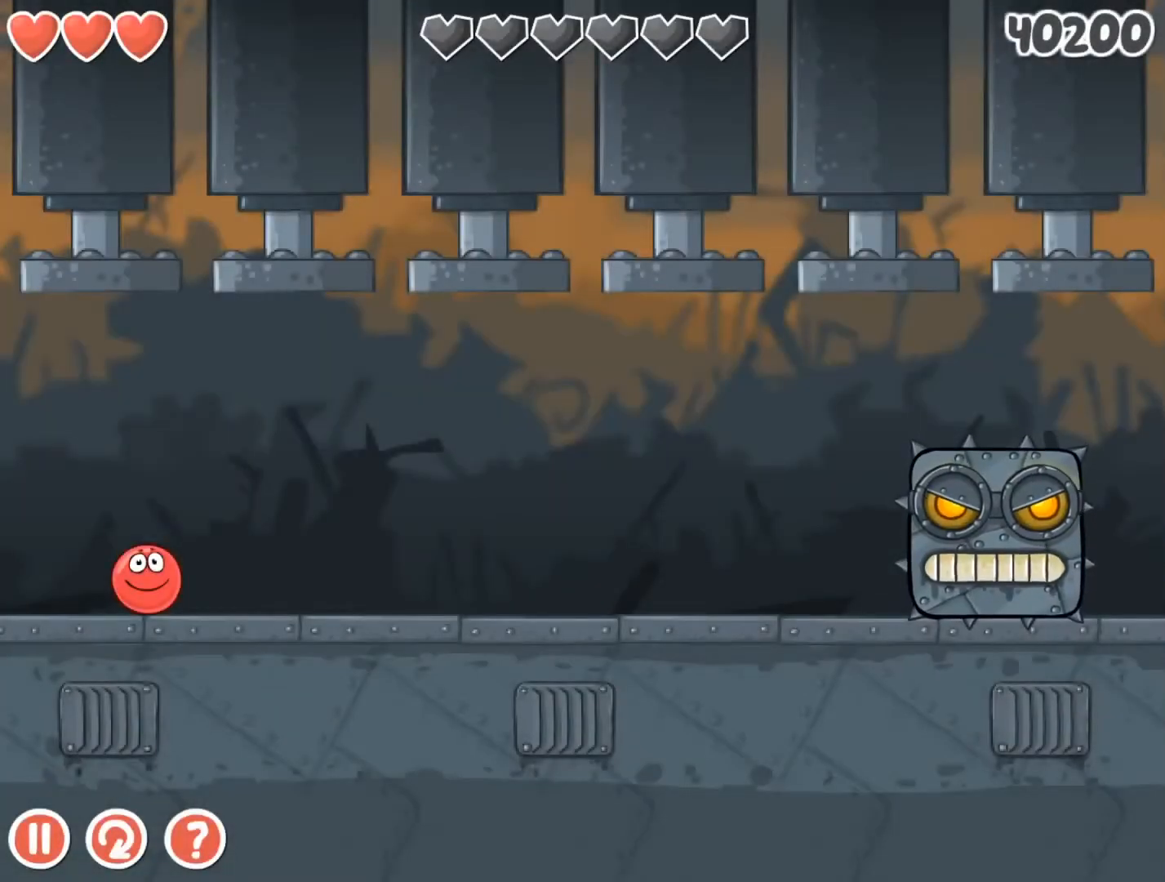
{"keys": ["right"], "events": [[233, "right", "down"]]}
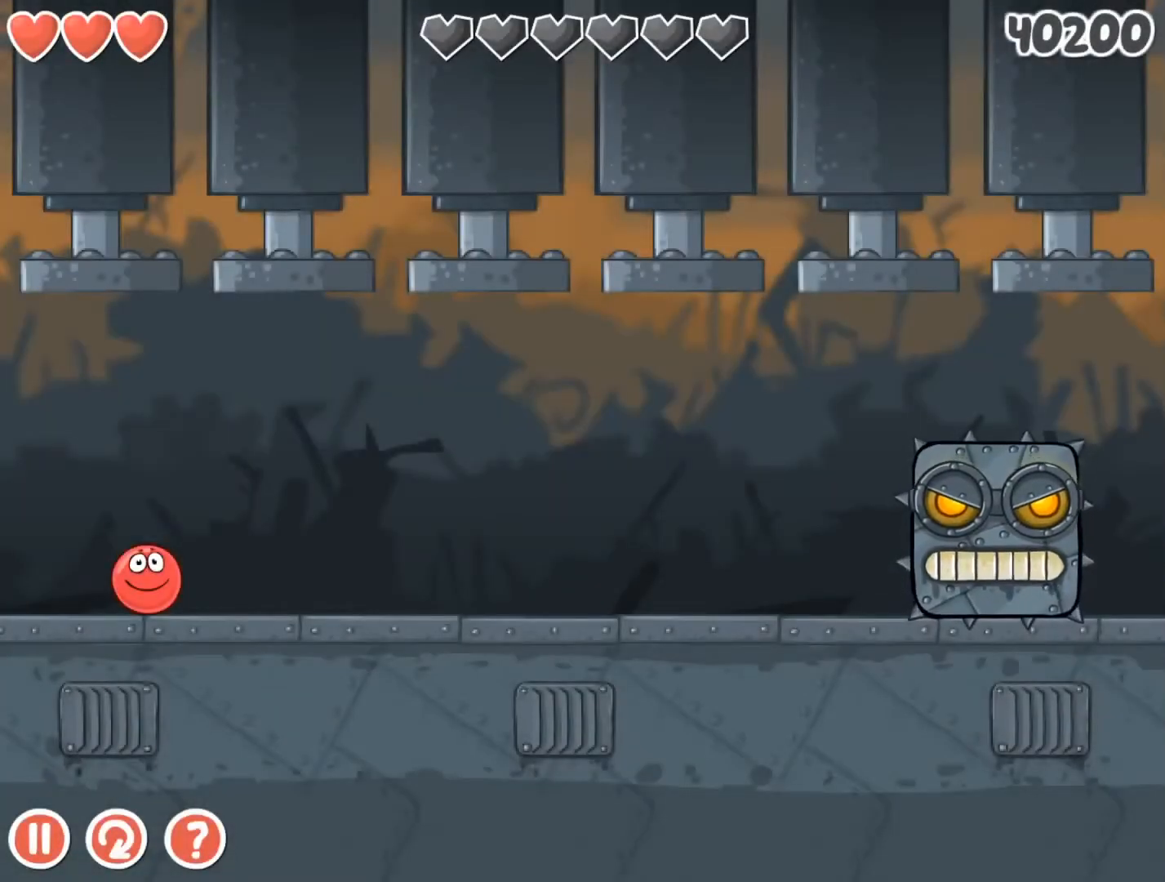
{"keys": ["right"], "events": []}
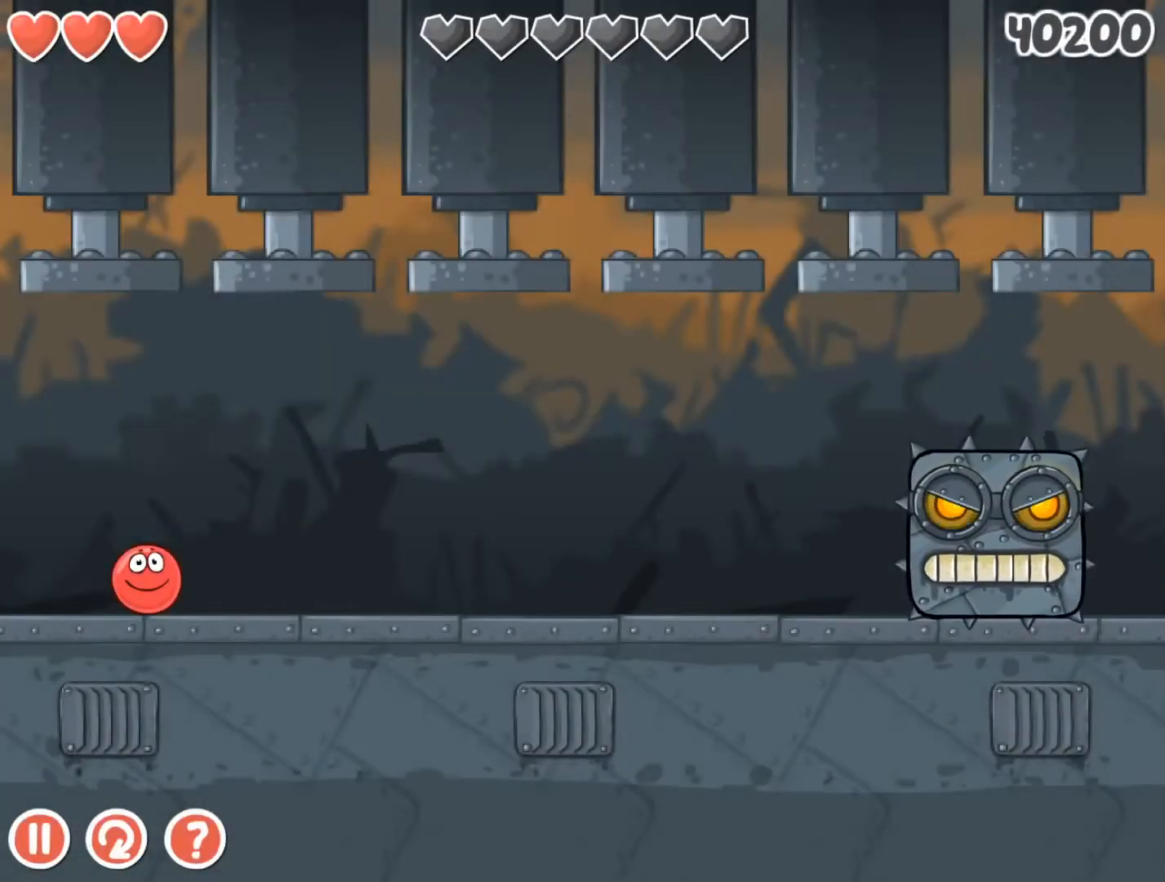
{"keys": ["right"], "events": []}
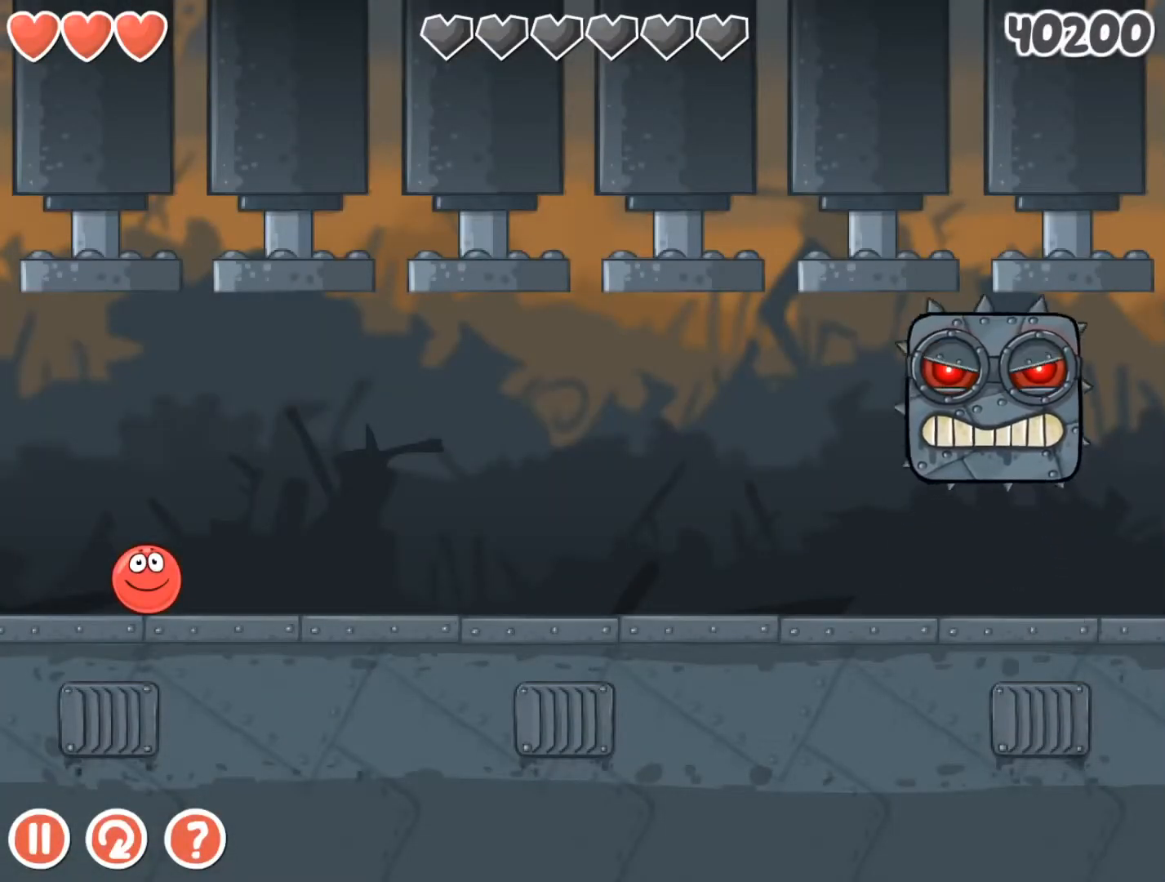
{"keys": ["right"], "events": []}
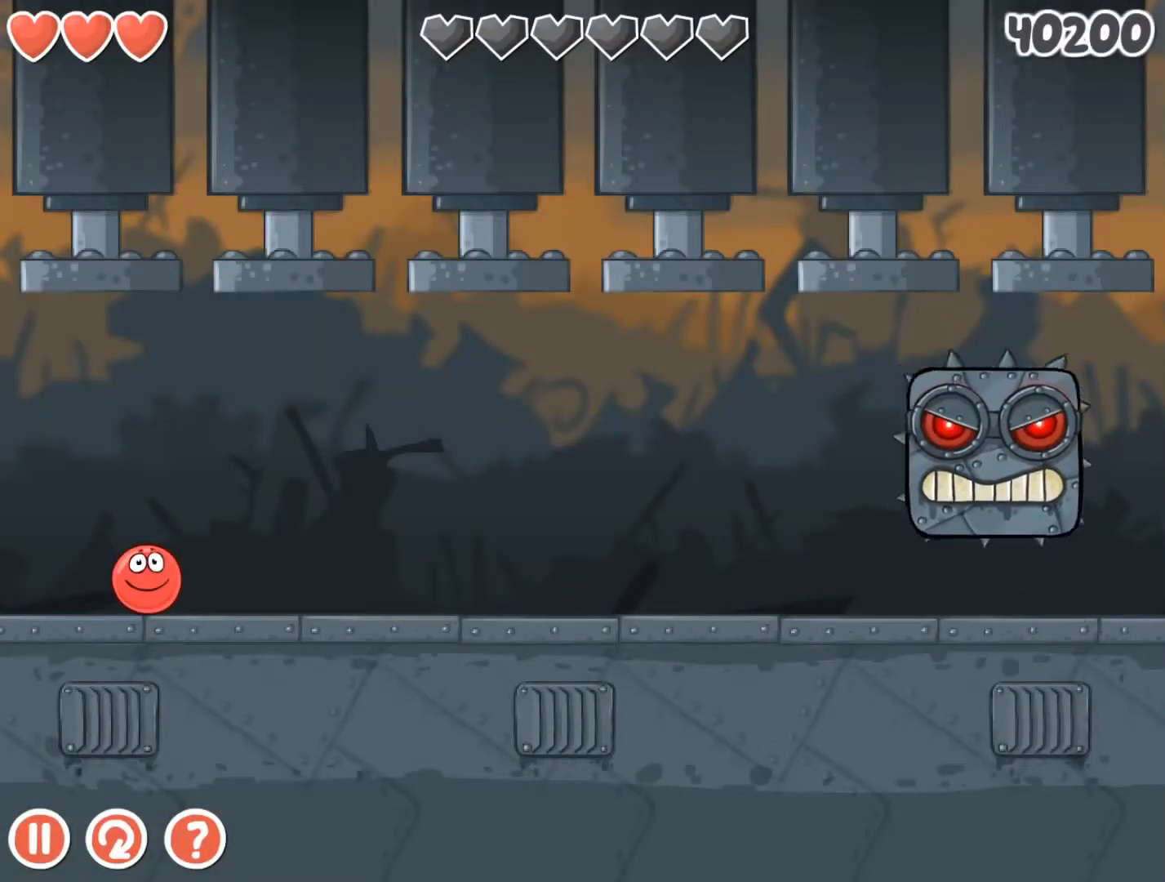
{"keys": ["right"], "events": []}
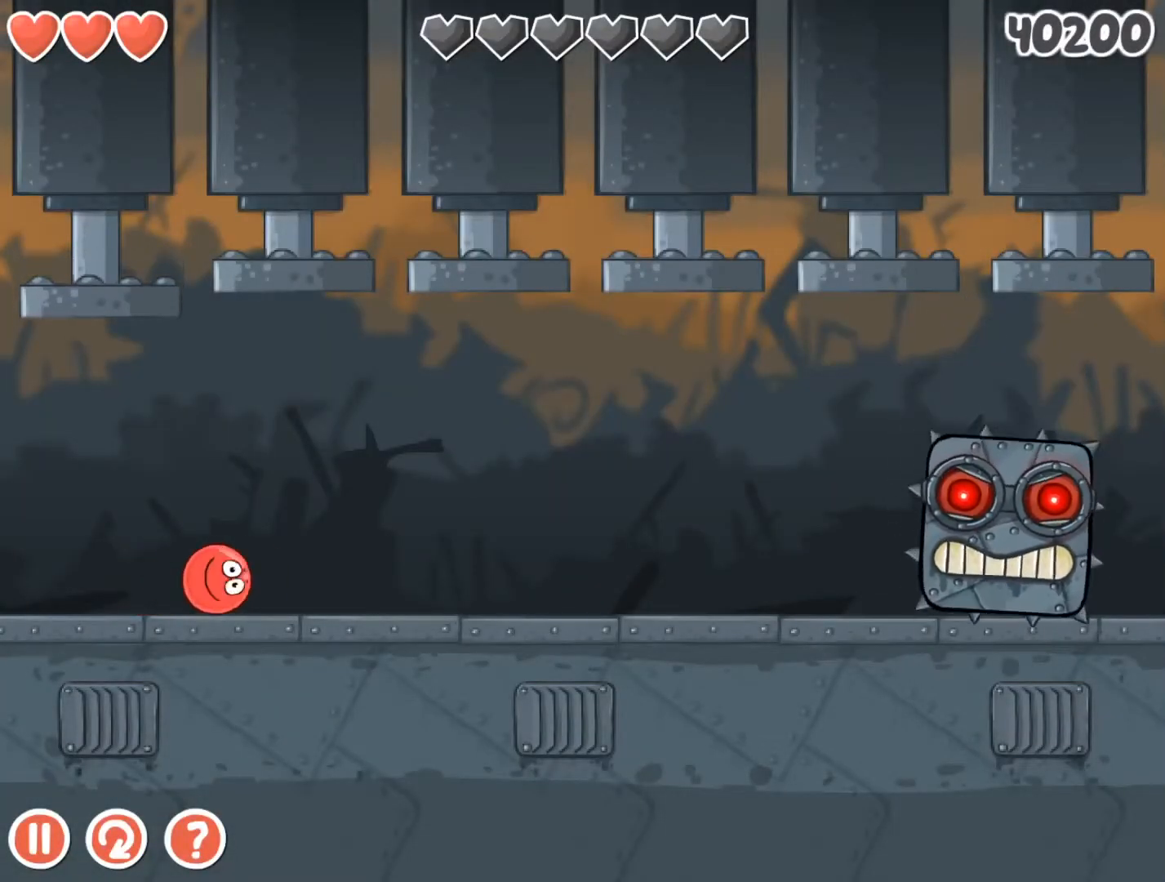
{"keys": ["right"], "events": []}
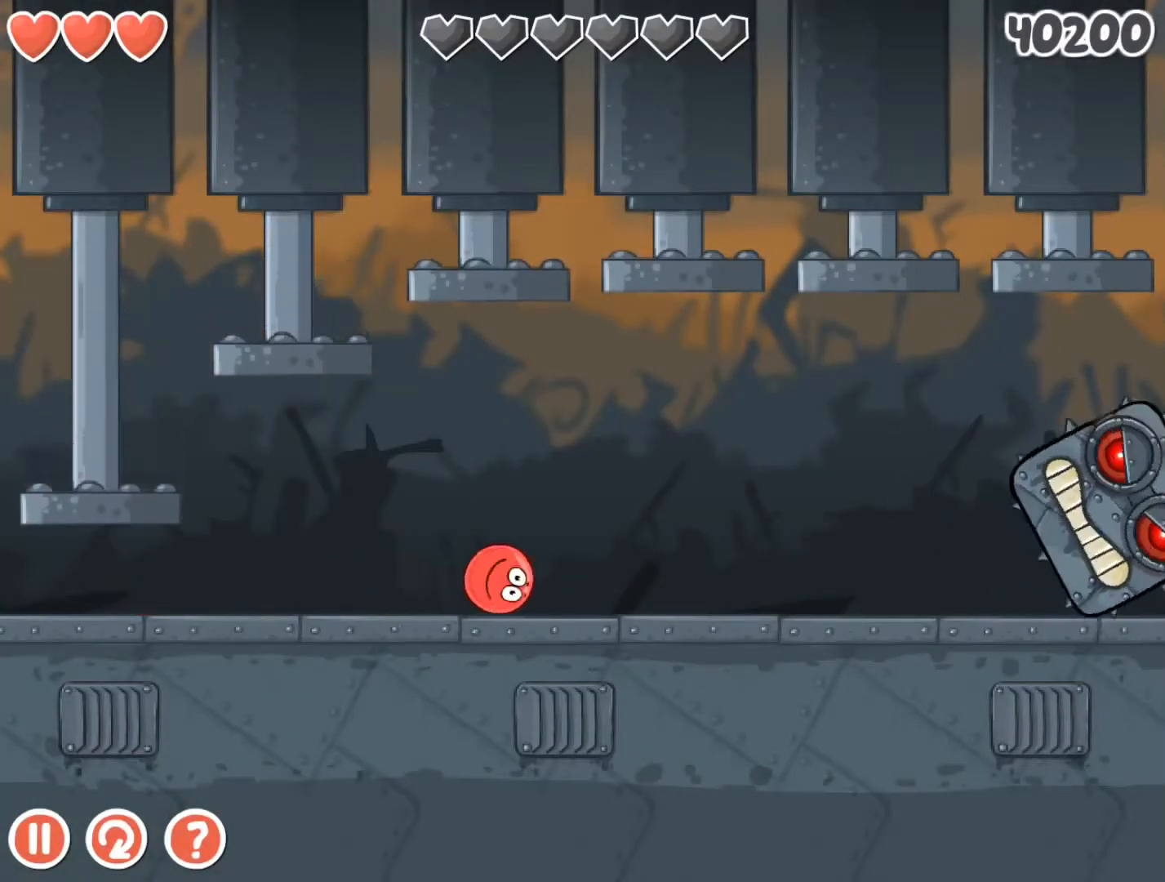
{"keys": ["right"], "events": []}
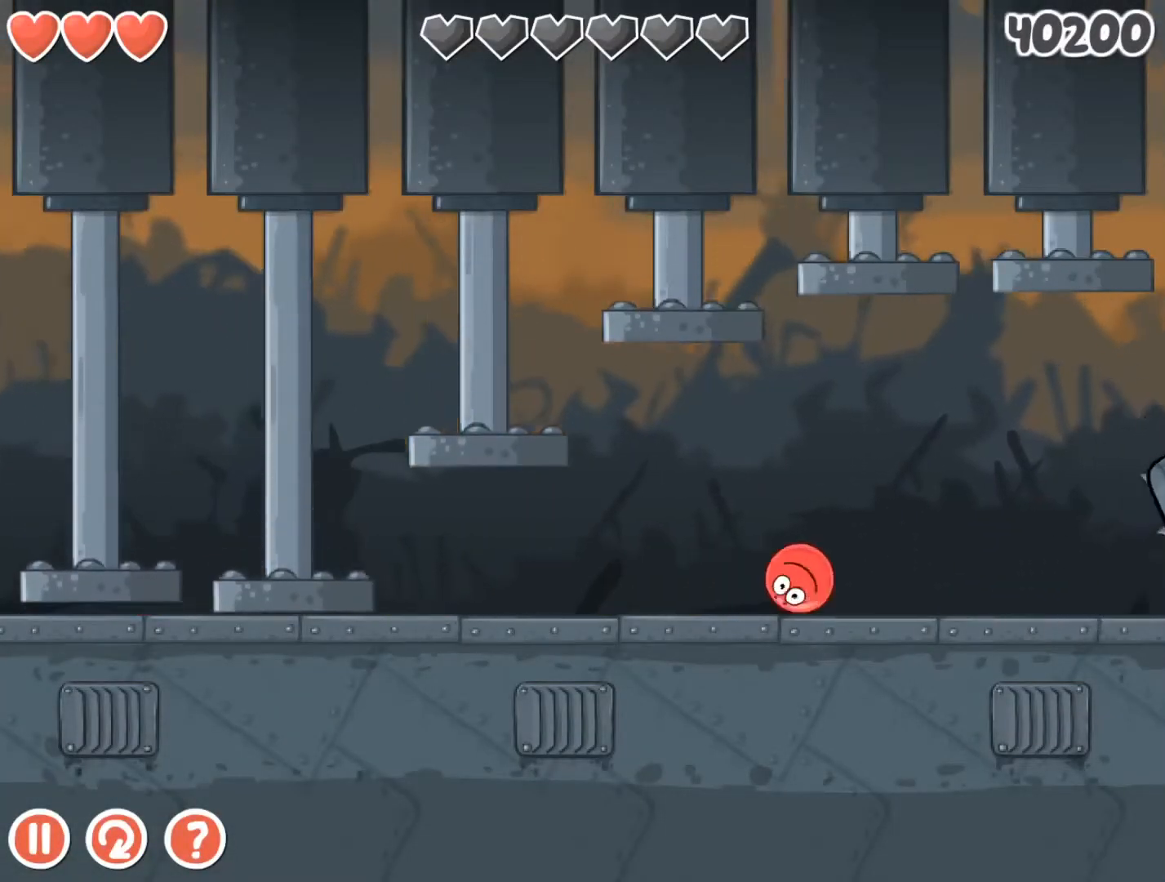
{"keys": [], "events": [[367, "right", "up"]]}
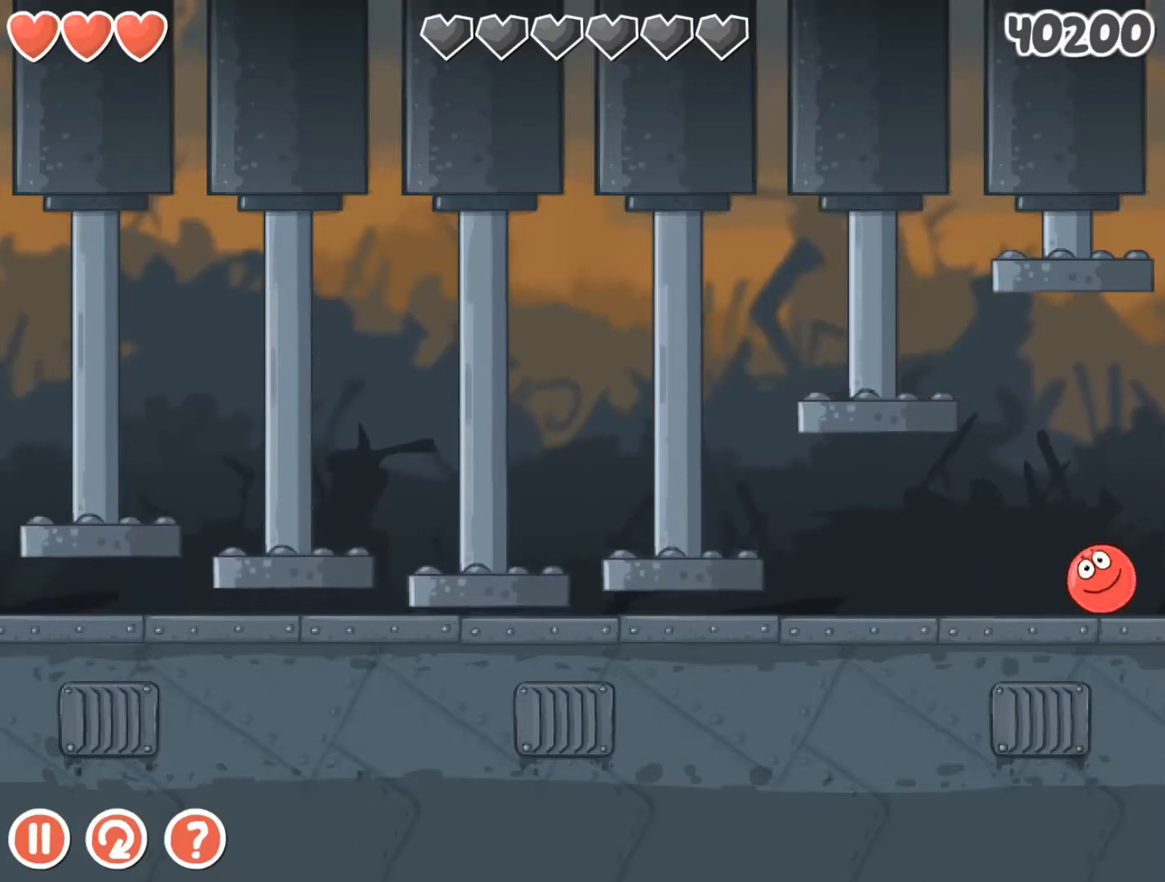
{"keys": ["left"], "events": [[67, "left", "down"]]}
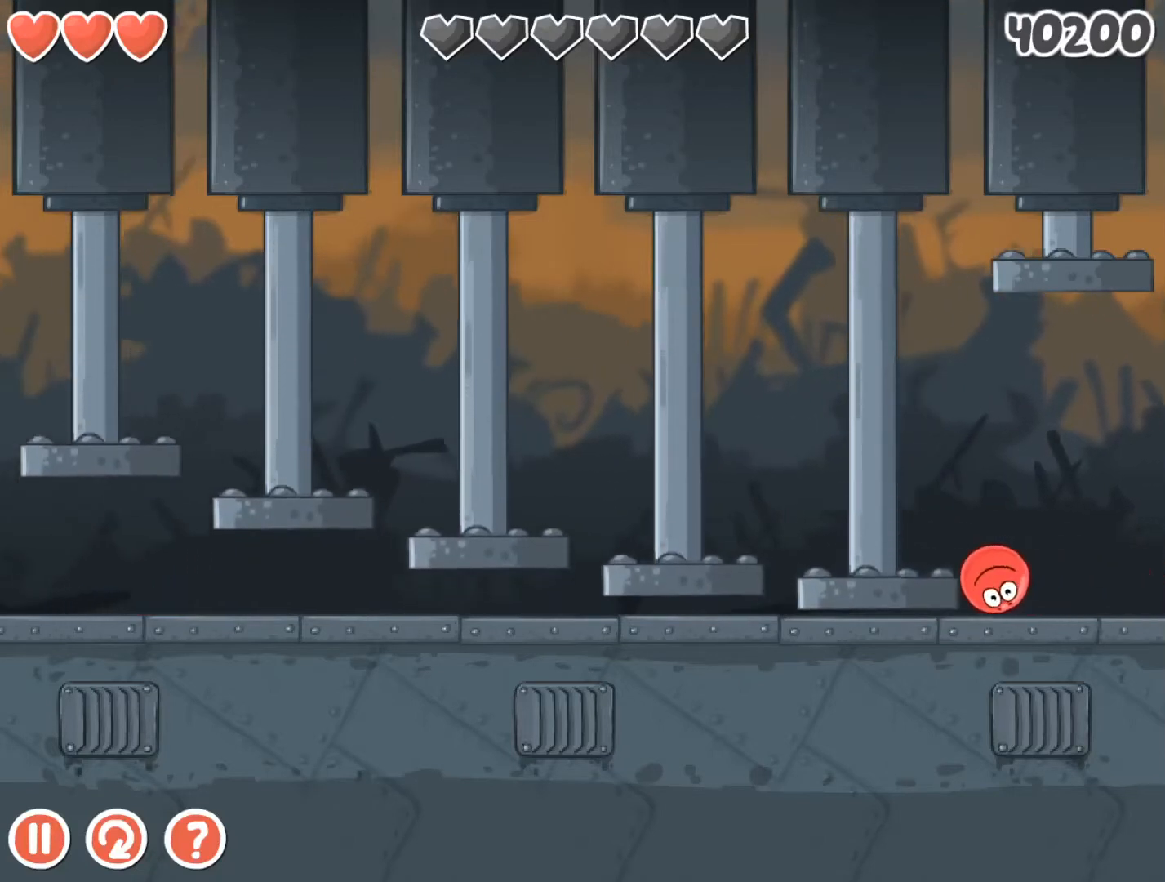
{"keys": ["left"], "events": []}
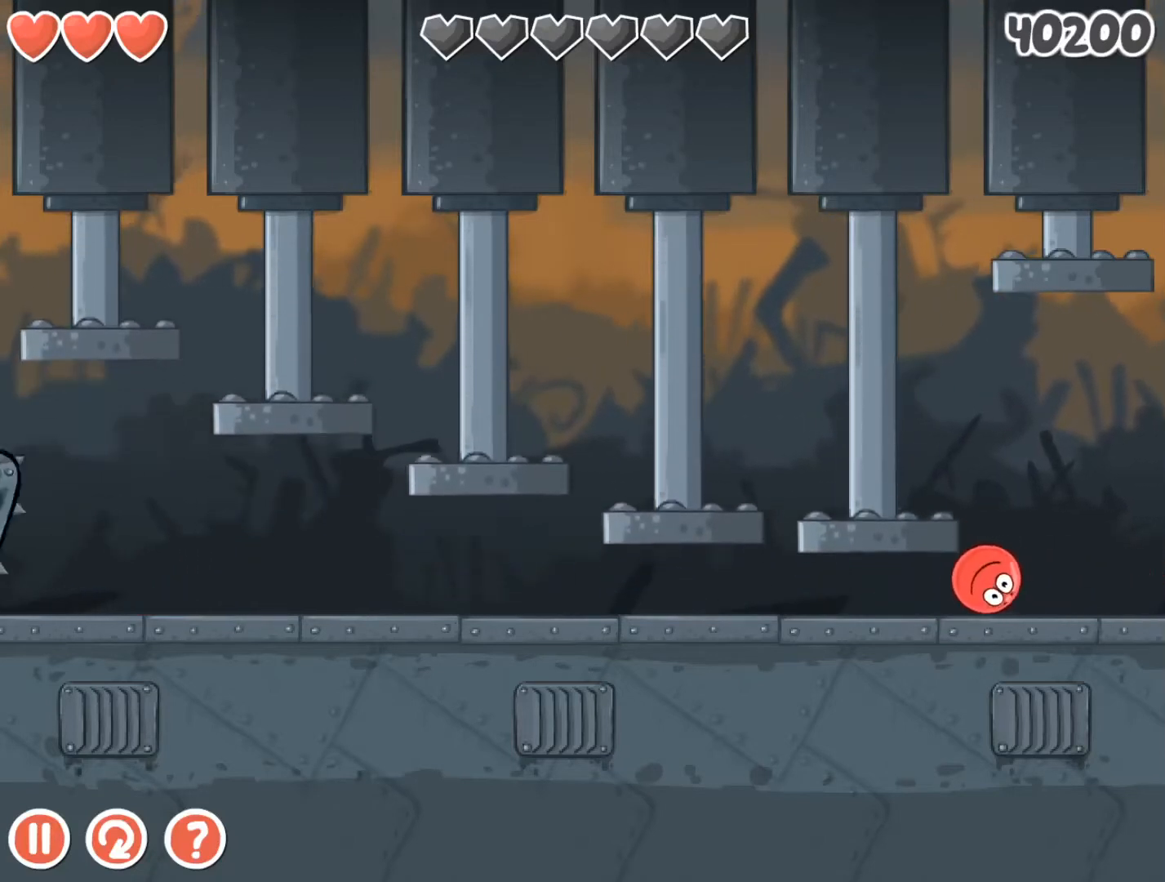
{"keys": ["left"], "events": []}
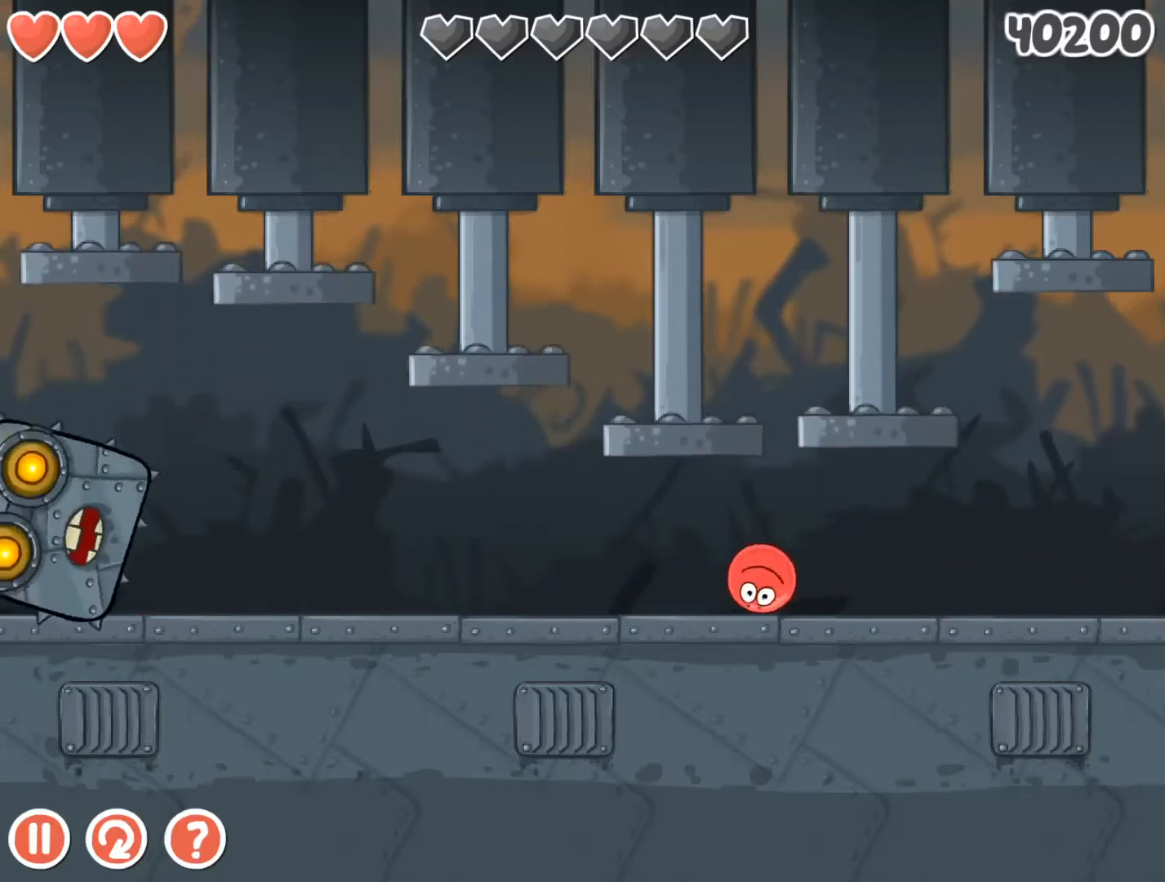
{"keys": ["left"], "events": []}
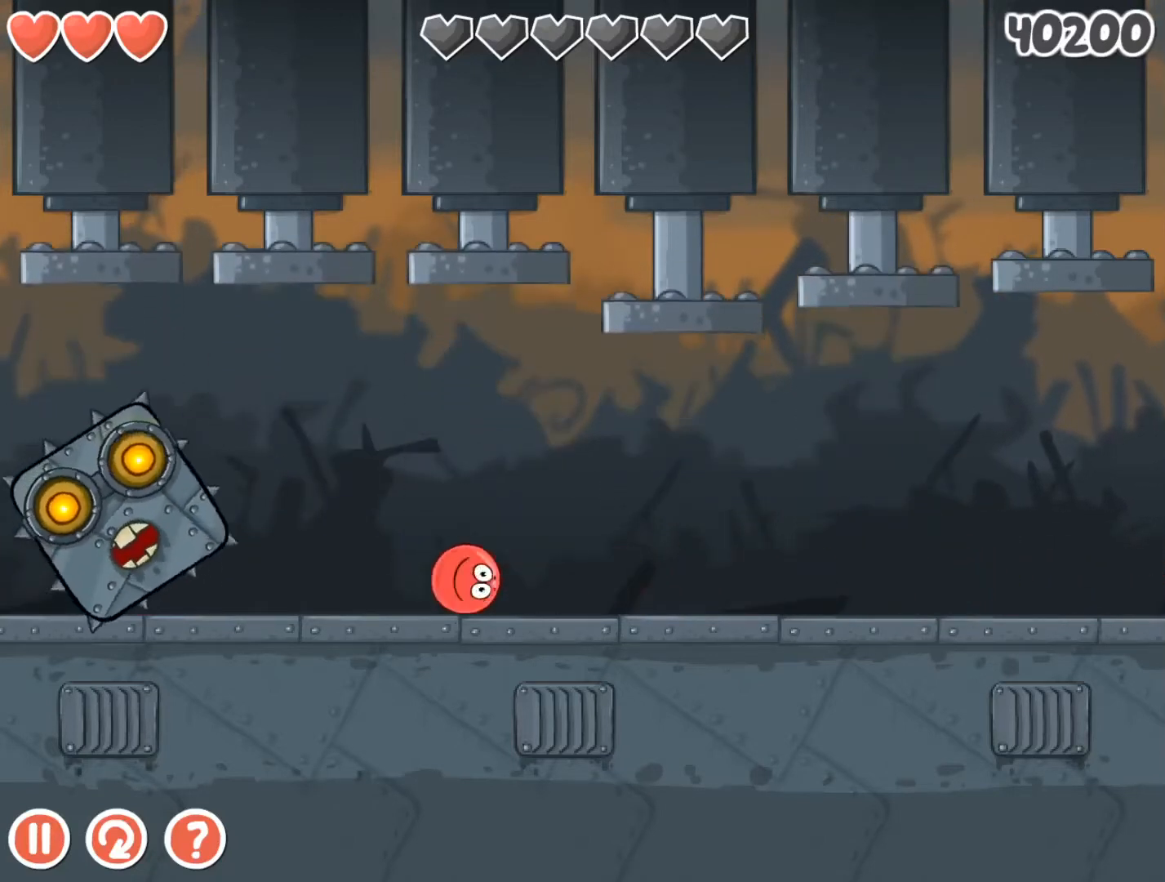
{"keys": ["right"], "events": [[300, "left", "up"], [300, "right", "down"]]}
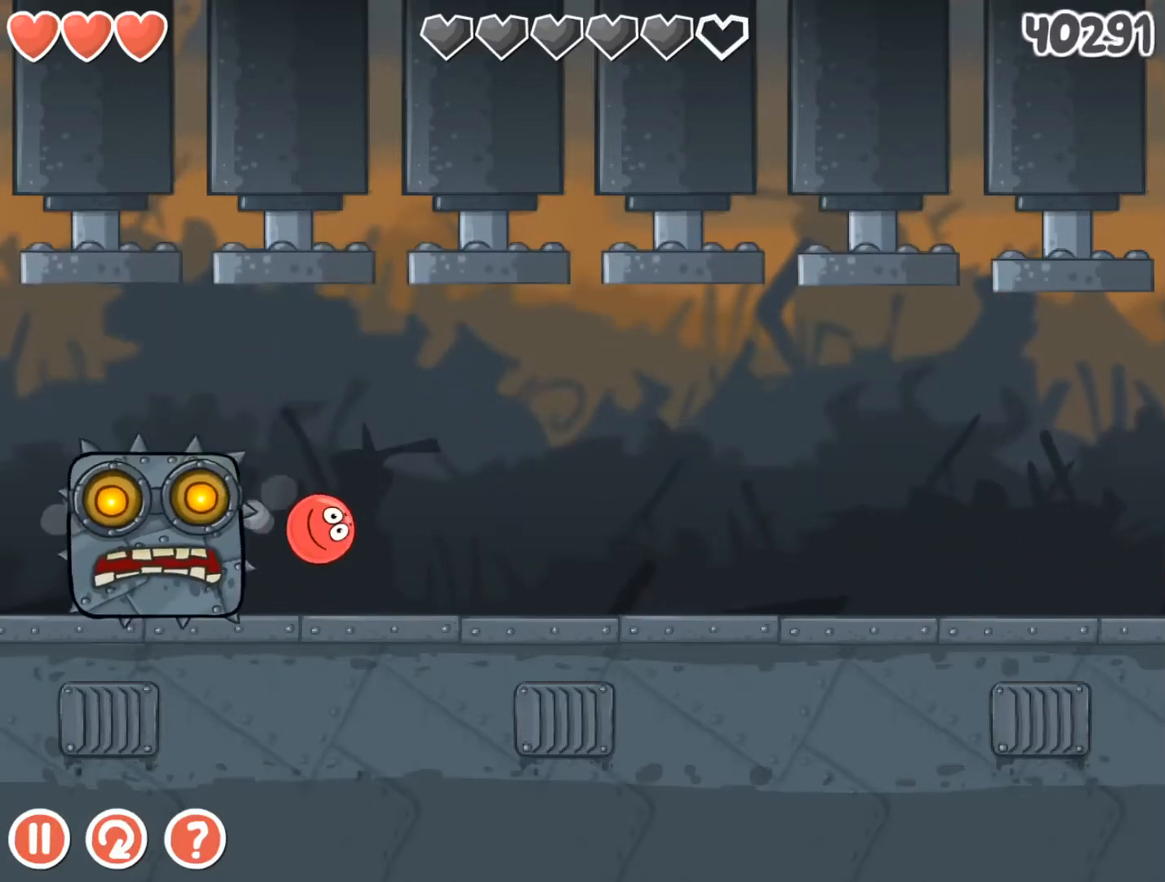
{"keys": ["left"], "events": [[100, "right", "up"], [333, "left", "down"]]}
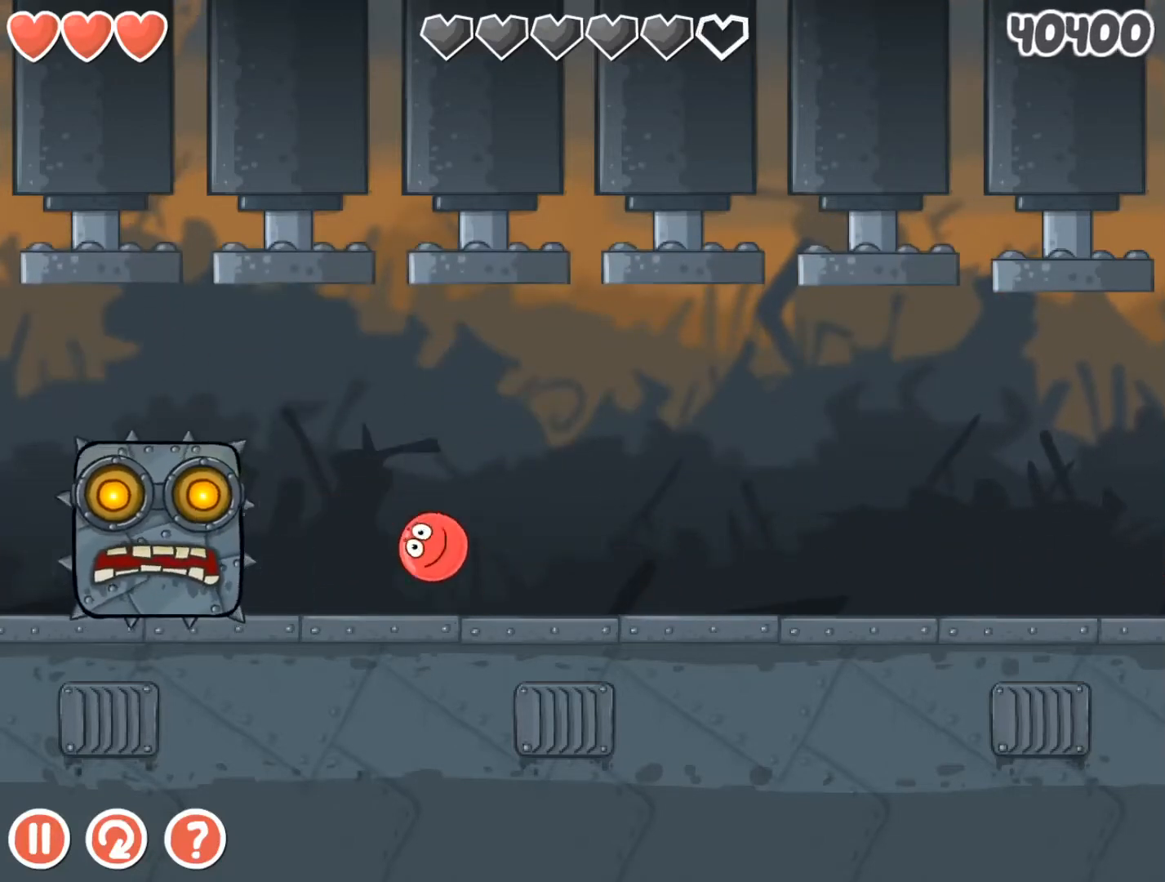
{"keys": [], "events": [[33, "left", "up"]]}